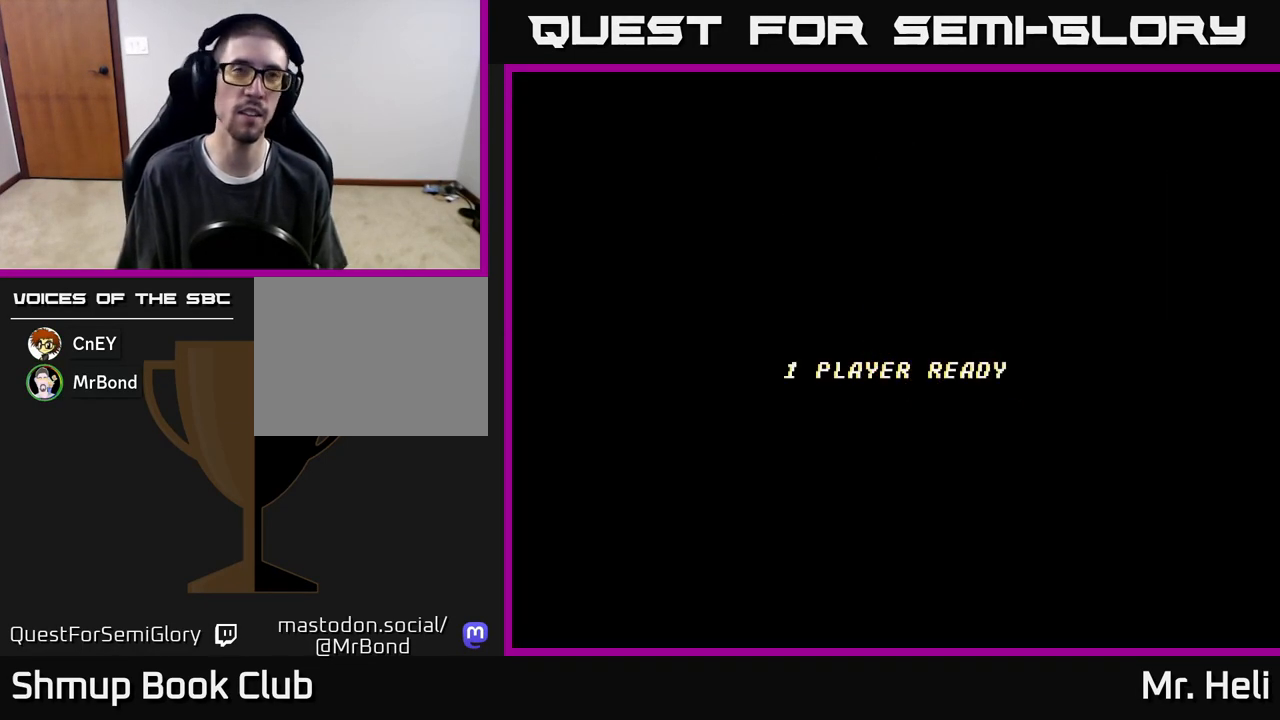
Gameplay with a controller (Xbox layout); each line is a JSON object with the inputs held at the frame after it. "events" lists button and stick changes between this image and that frame as [ms after this image, input, new state], when the widget could be followed in between.
{"buttons": [], "left_stick": "center", "right_stick": "center", "events": []}
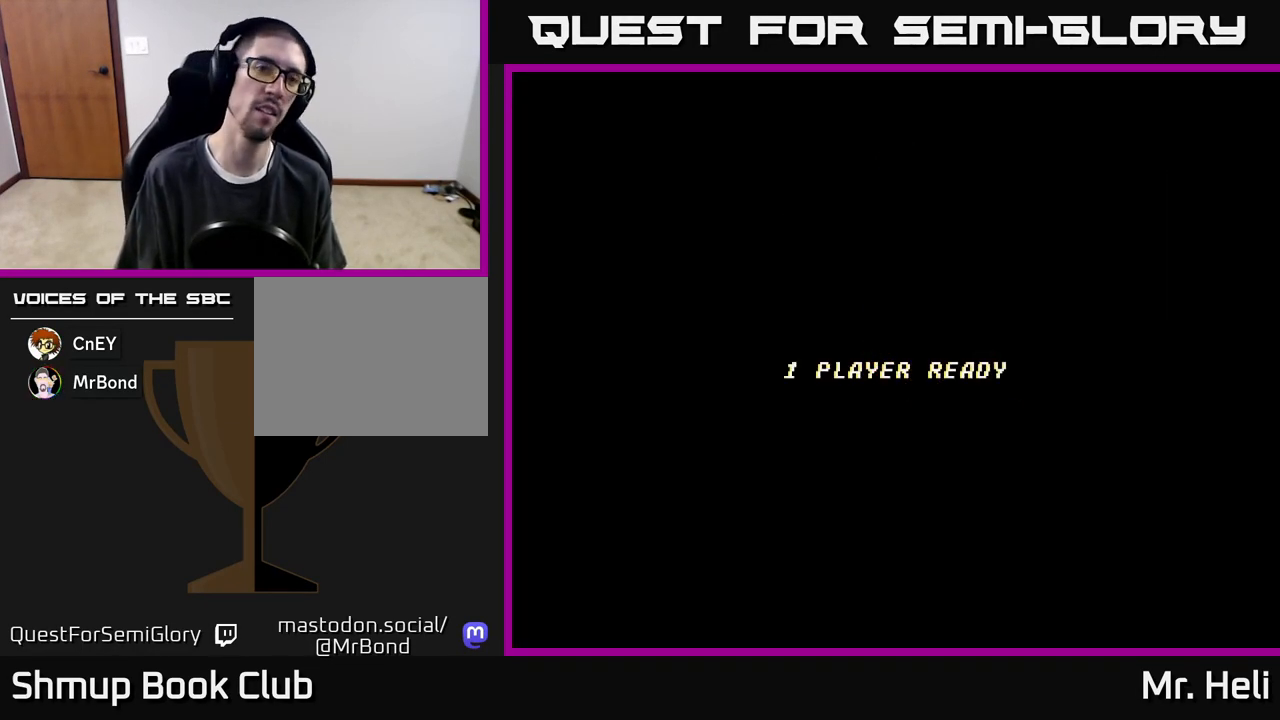
{"buttons": [], "left_stick": "center", "right_stick": "center", "events": []}
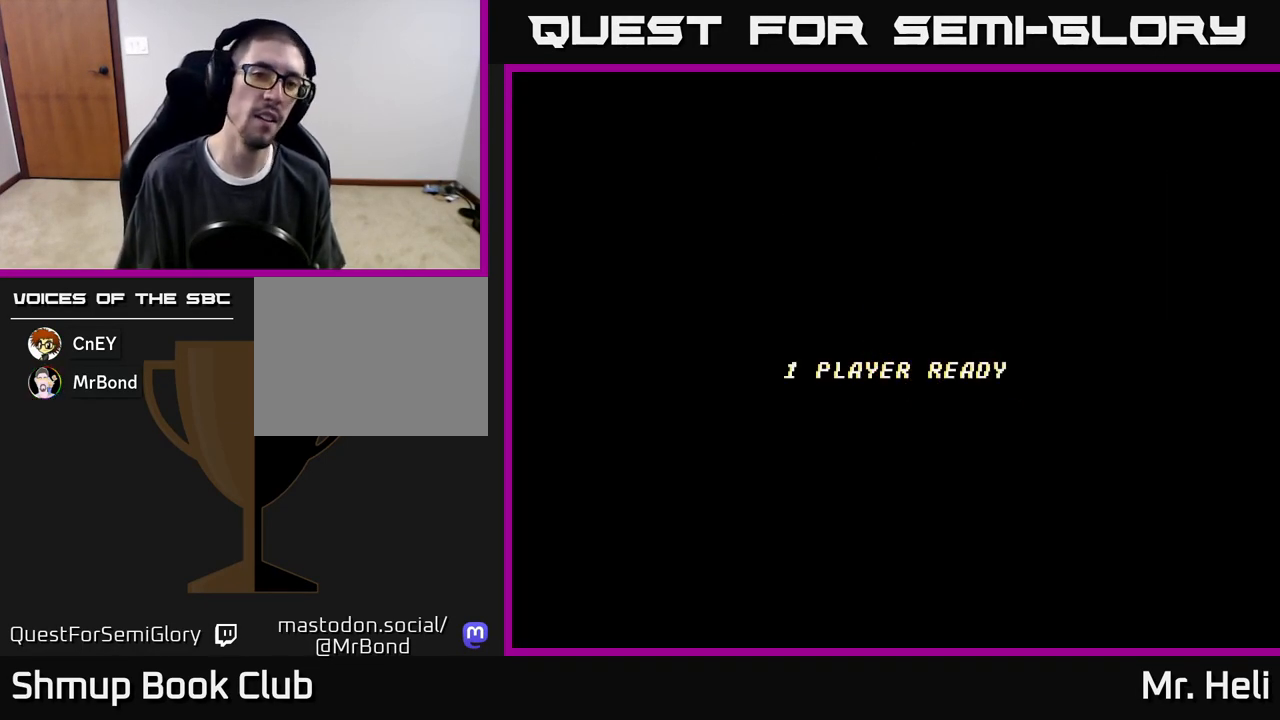
{"buttons": ["A"], "left_stick": "center", "right_stick": "center", "events": [[200, "A", "down"], [333, "A", "up"], [433, "A", "down"]]}
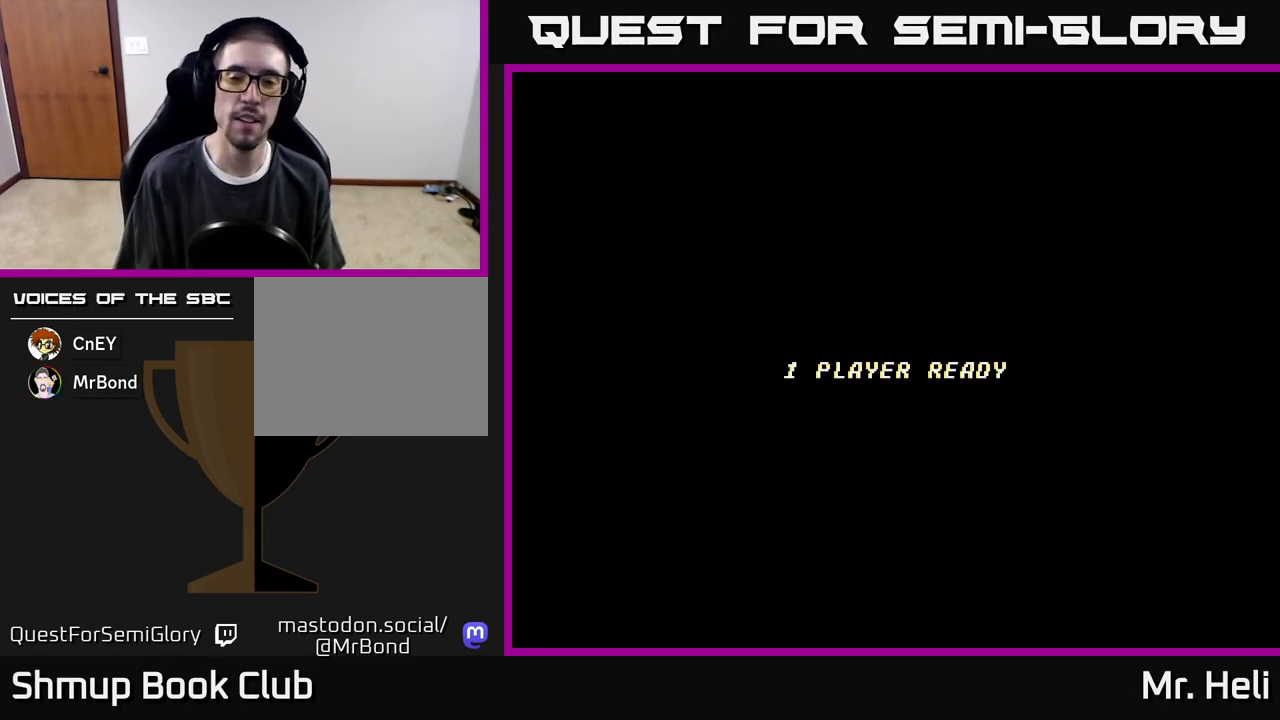
{"buttons": [], "left_stick": "center", "right_stick": "center", "events": [[50, "A", "up"], [183, "A", "down"], [350, "A", "up"]]}
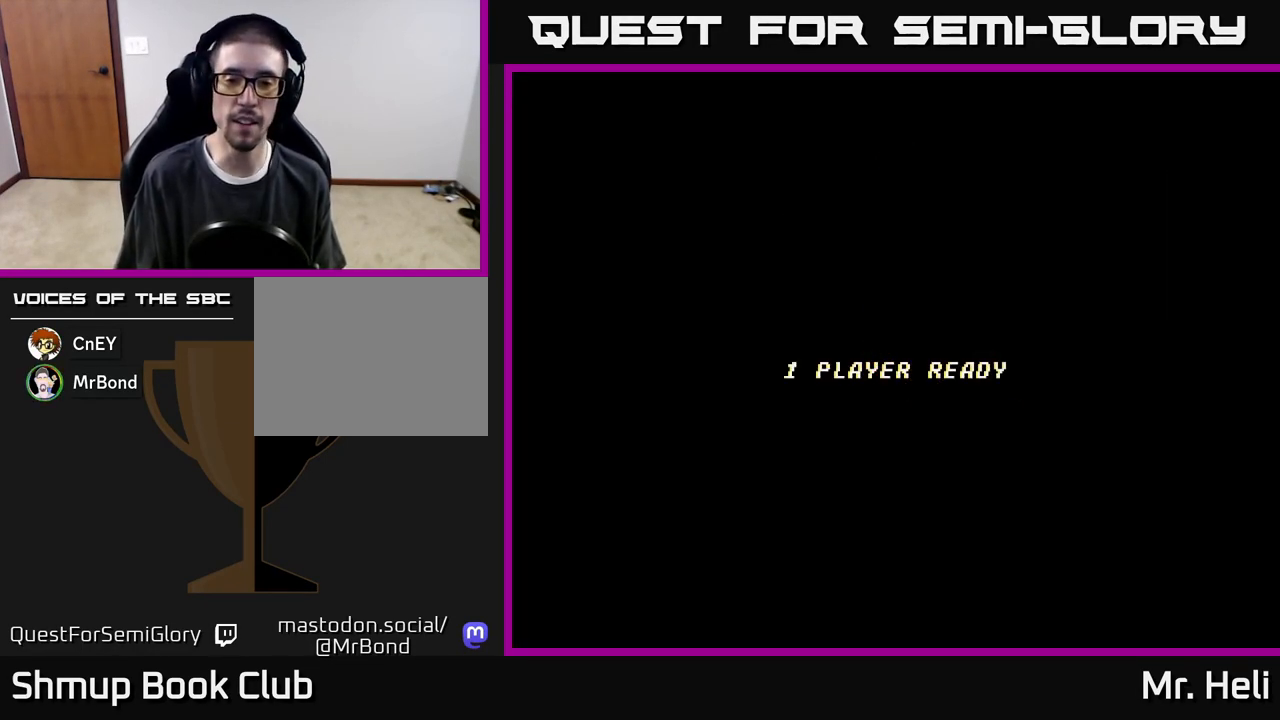
{"buttons": [], "left_stick": "center", "right_stick": "center", "events": [[183, "A", "down"], [350, "A", "up"]]}
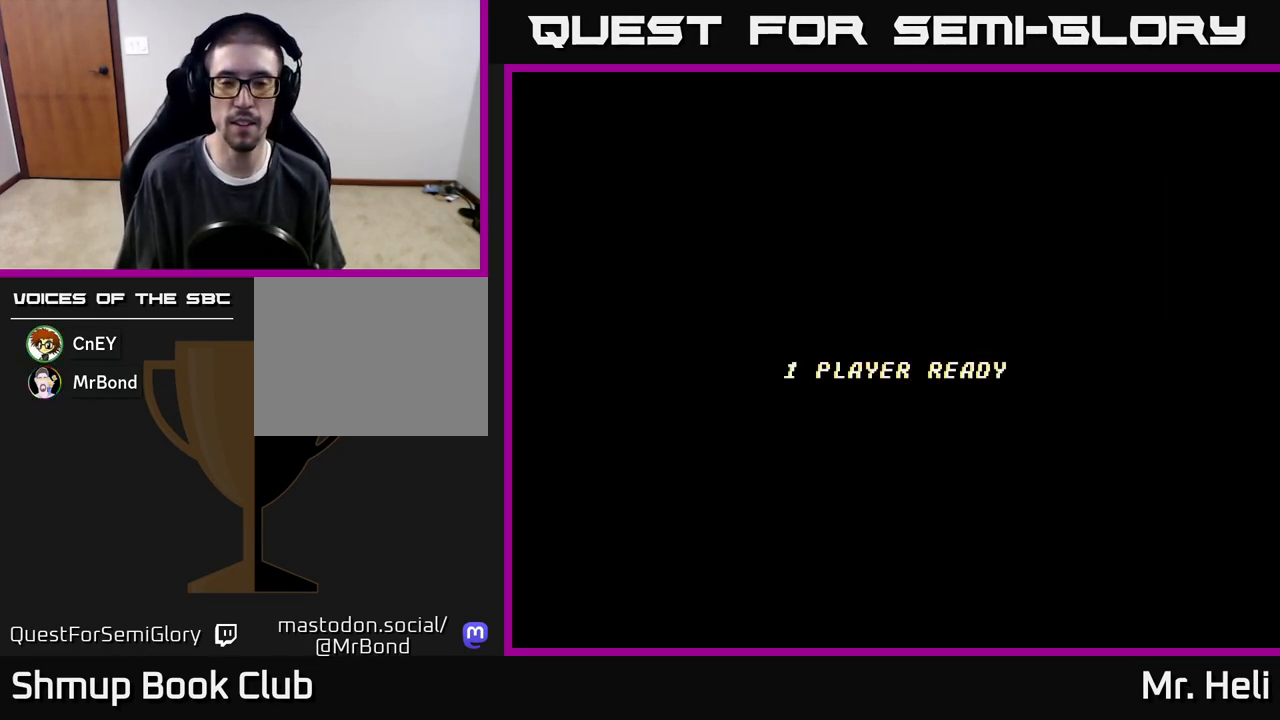
{"buttons": [], "left_stick": "center", "right_stick": "center", "events": []}
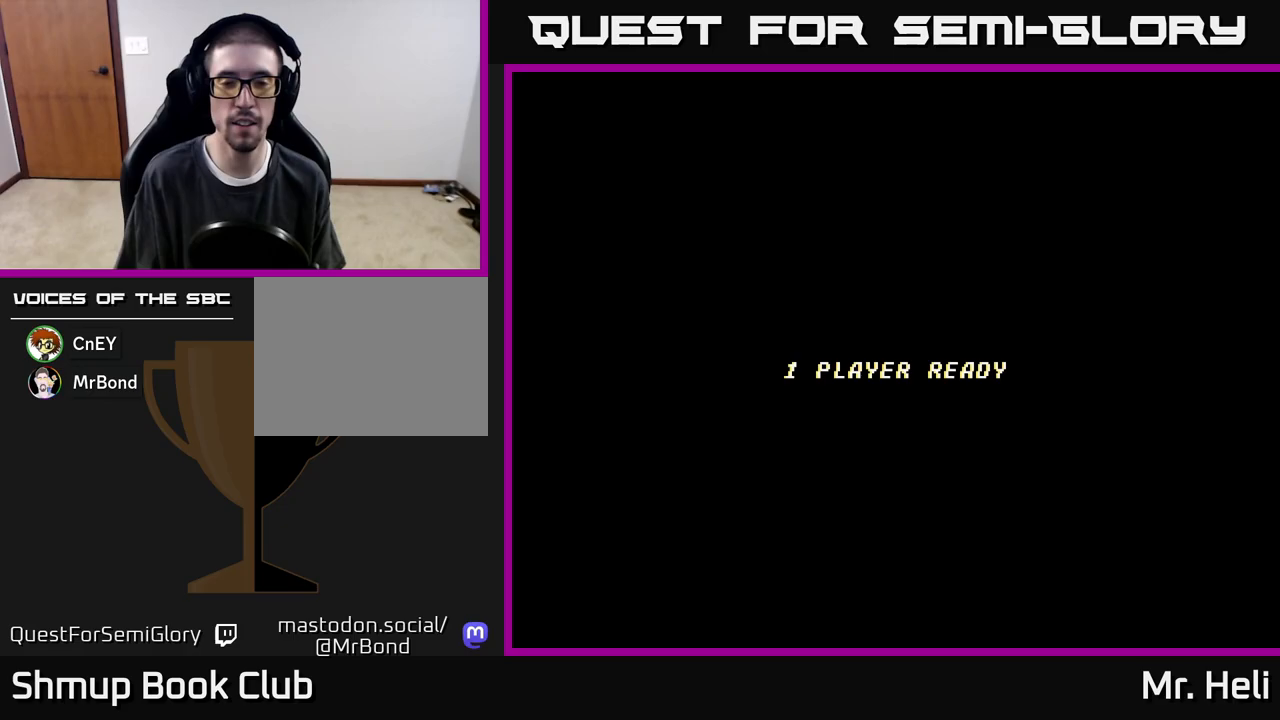
{"buttons": [], "left_stick": "center", "right_stick": "center", "events": []}
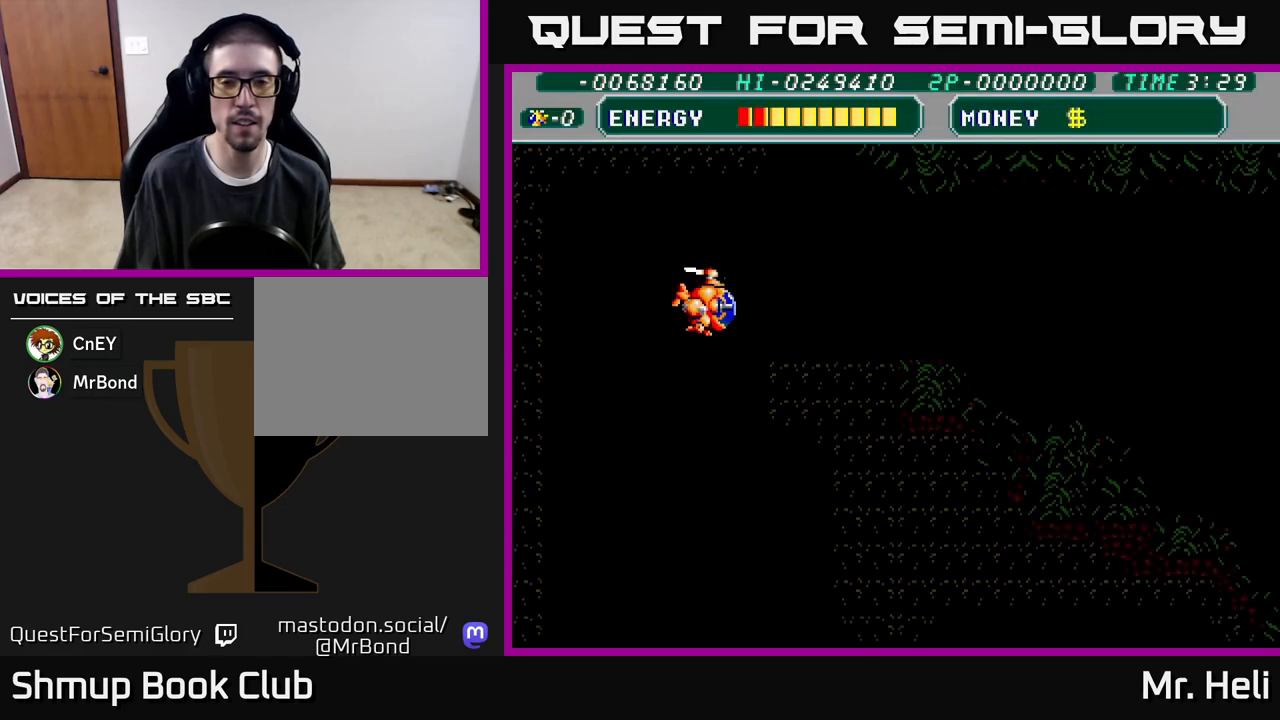
{"buttons": ["DPAD_RIGHT"], "left_stick": "center", "right_stick": "center", "events": [[250, "DPAD_RIGHT", "down"]]}
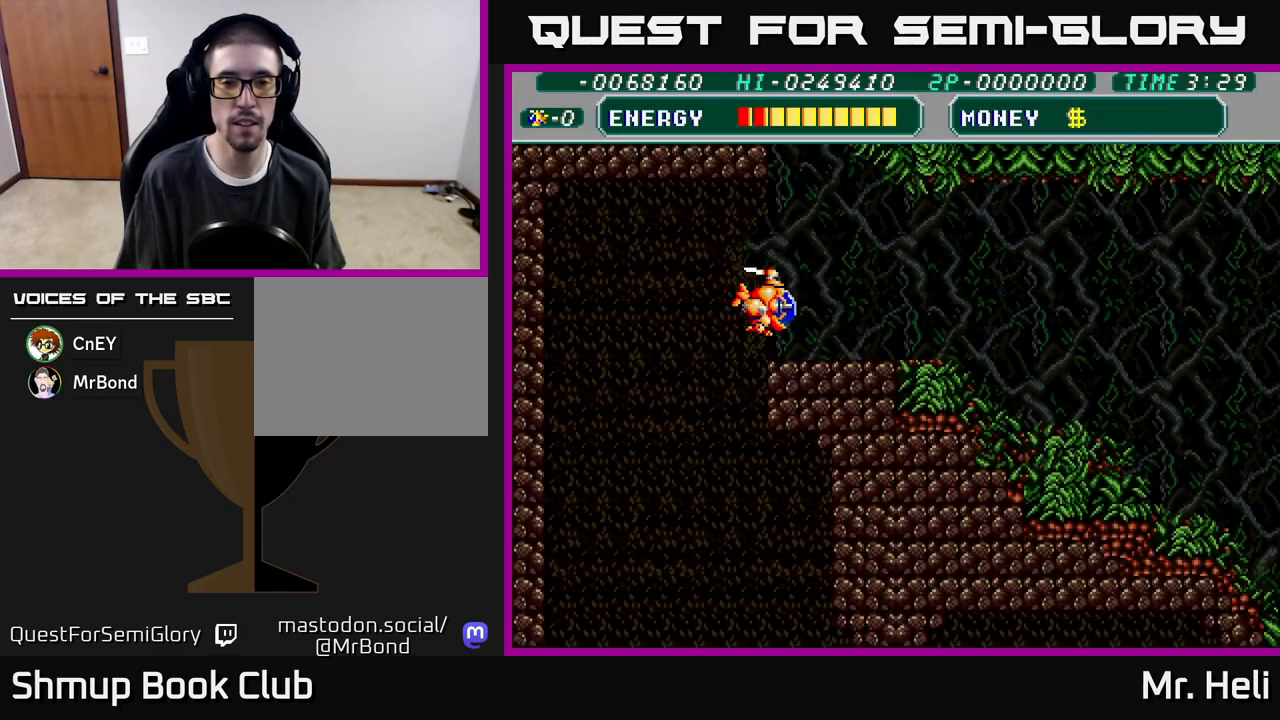
{"buttons": ["DPAD_RIGHT"], "left_stick": "center", "right_stick": "center", "events": []}
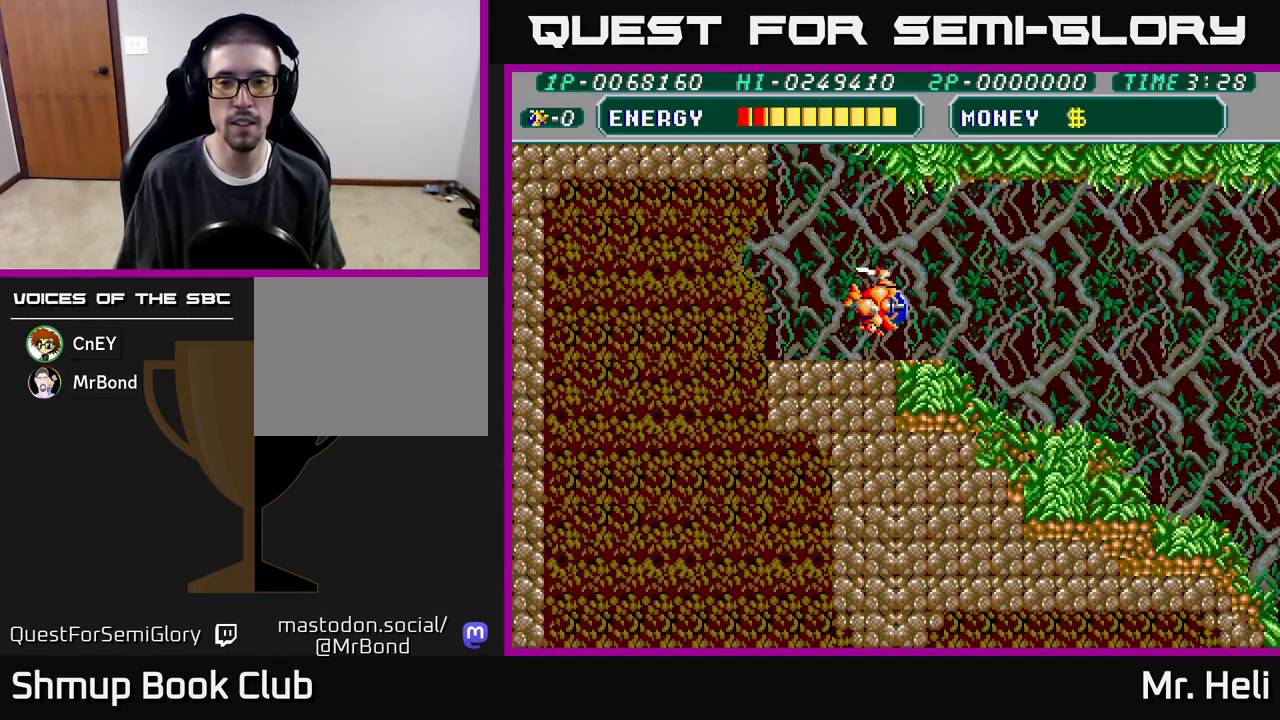
{"buttons": ["DPAD_RIGHT"], "left_stick": "center", "right_stick": "center", "events": []}
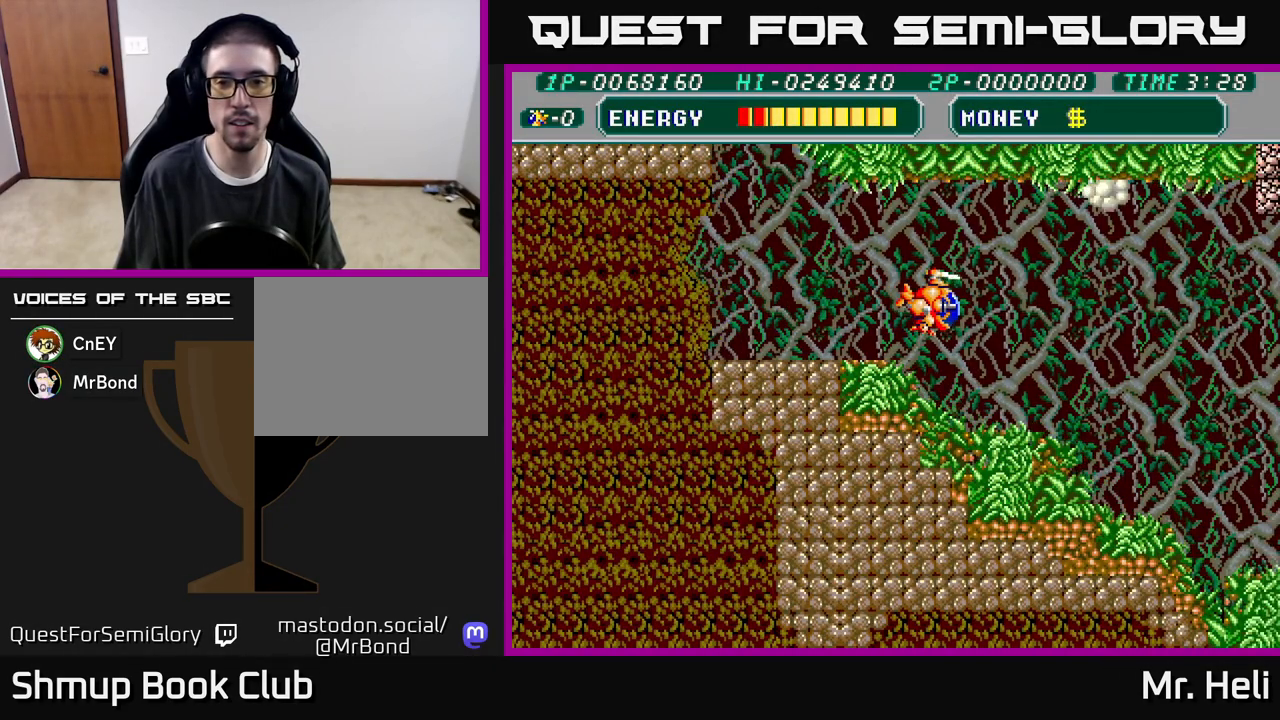
{"buttons": ["DPAD_UP"], "left_stick": "center", "right_stick": "center", "events": [[267, "DPAD_RIGHT", "up"], [283, "A", "down"], [300, "DPAD_UP", "down"], [367, "A", "up"]]}
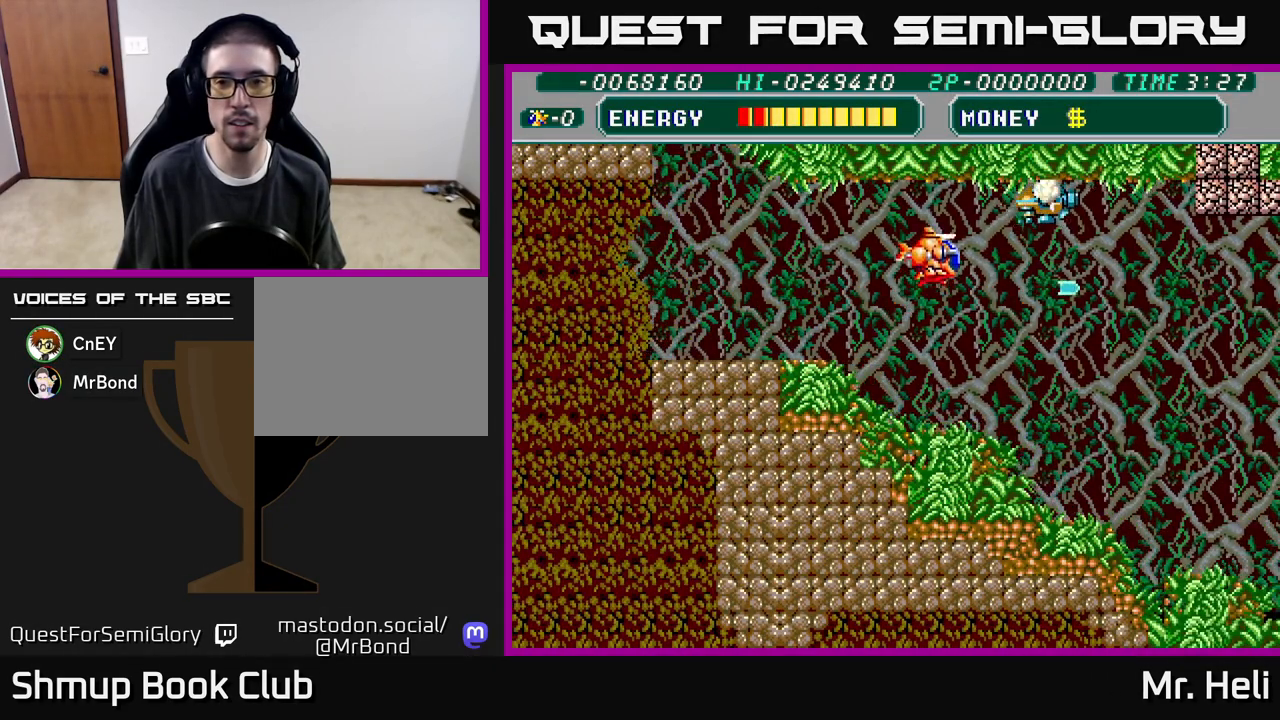
{"buttons": ["DPAD_RIGHT"], "left_stick": "center", "right_stick": "center", "events": [[50, "A", "down"], [133, "A", "up"], [133, "DPAD_UP", "up"], [167, "DPAD_DOWN", "down"], [200, "A", "down"], [267, "DPAD_RIGHT", "down"], [300, "A", "up"], [367, "A", "down"], [483, "A", "up"], [500, "DPAD_DOWN", "up"]]}
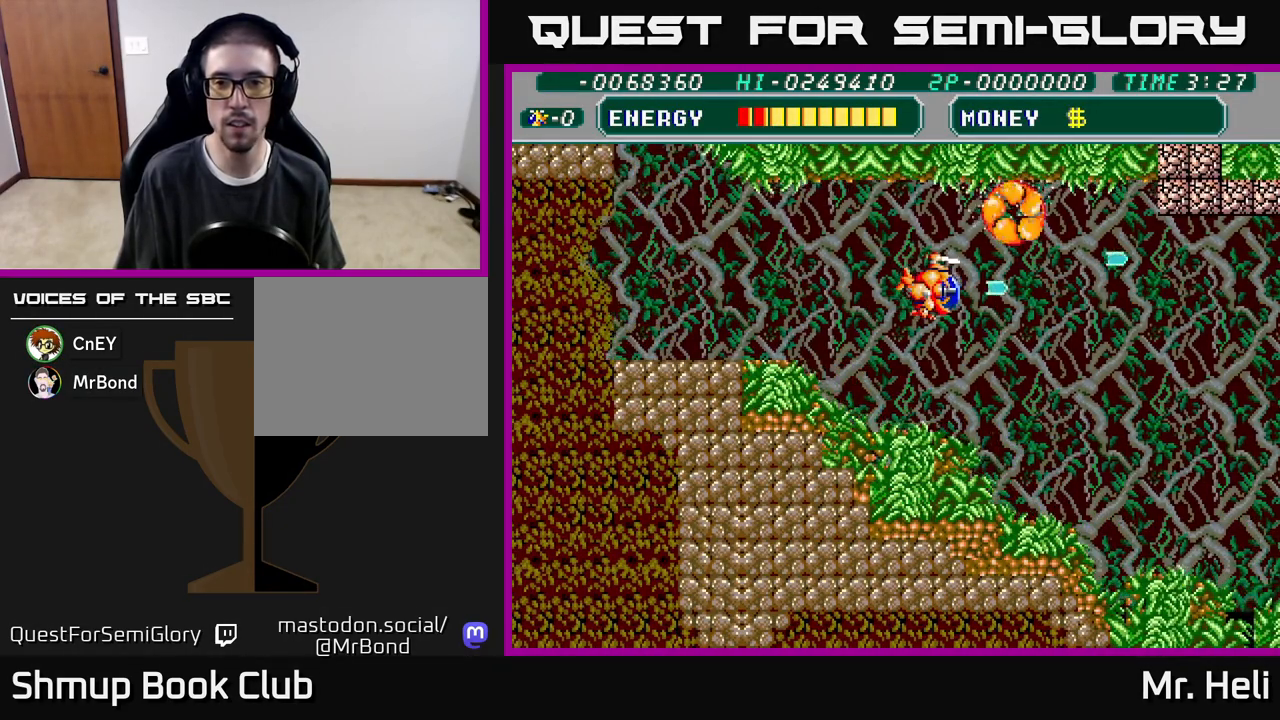
{"buttons": ["DPAD_UP", "DPAD_RIGHT"], "left_stick": "center", "right_stick": "center", "events": [[50, "A", "down"], [100, "DPAD_DOWN", "down"], [183, "A", "up"], [217, "DPAD_DOWN", "up"], [250, "A", "down"], [383, "DPAD_UP", "down"], [400, "A", "up"]]}
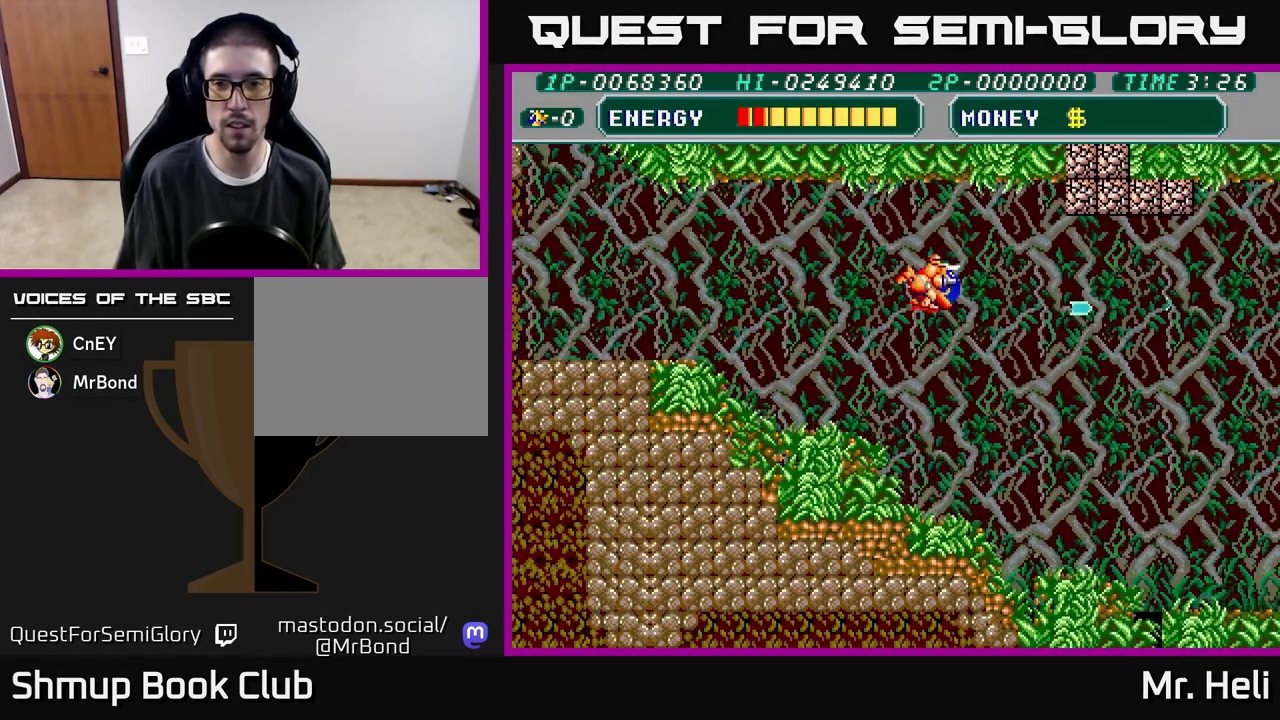
{"buttons": ["DPAD_RIGHT"], "left_stick": "center", "right_stick": "center", "events": [[17, "A", "down"], [100, "DPAD_UP", "up"], [167, "A", "up"], [233, "A", "down"], [367, "A", "up"]]}
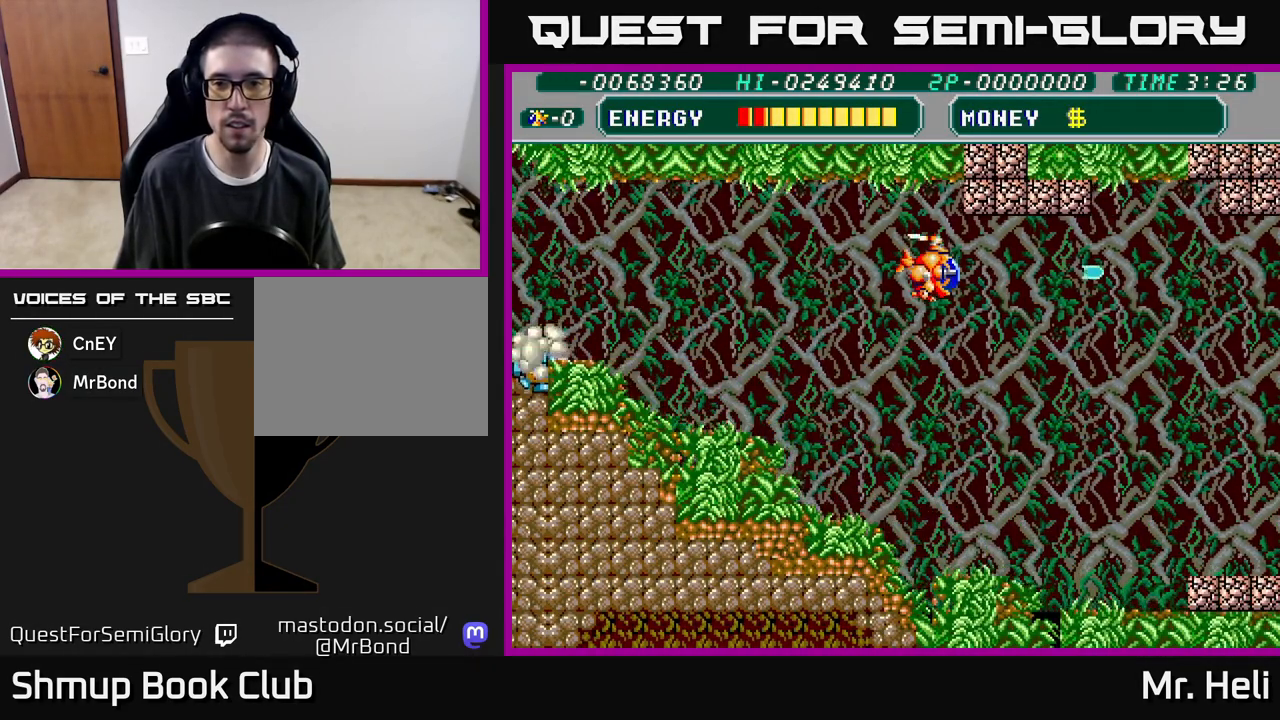
{"buttons": ["DPAD_RIGHT"], "left_stick": "center", "right_stick": "center", "events": [[217, "X", "down"], [317, "X", "up"], [400, "X", "down"], [500, "X", "up"]]}
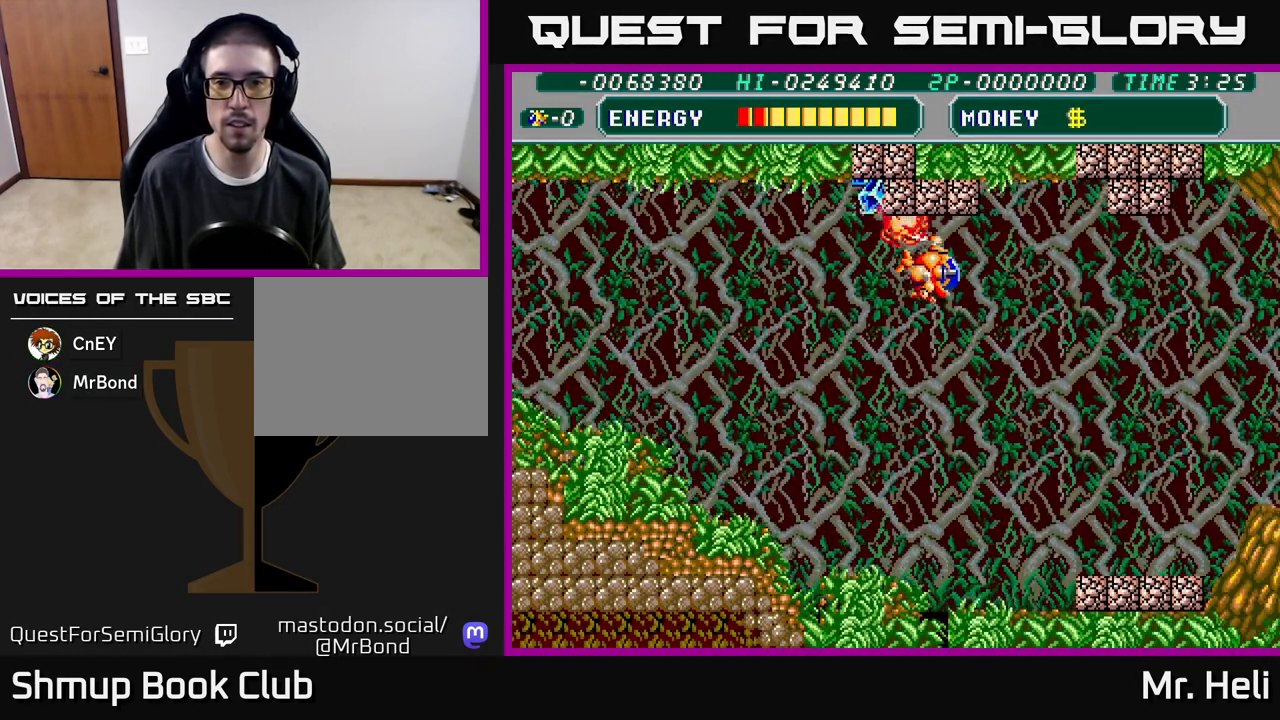
{"buttons": ["X", "DPAD_UP", "DPAD_LEFT"], "left_stick": "center", "right_stick": "center", "events": [[67, "X", "down"], [167, "X", "up"], [233, "DPAD_RIGHT", "up"], [233, "X", "down"], [267, "DPAD_LEFT", "down"], [333, "X", "up"], [400, "X", "down"], [467, "DPAD_UP", "down"]]}
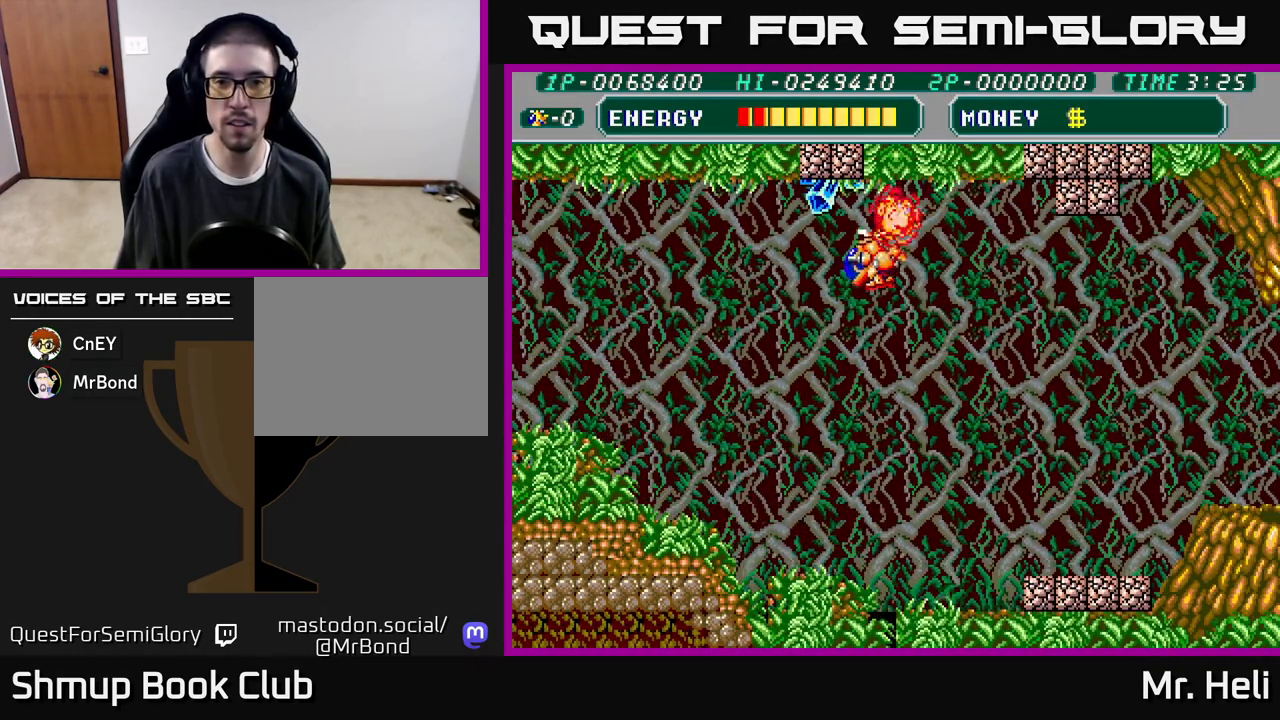
{"buttons": ["DPAD_RIGHT"], "left_stick": "center", "right_stick": "center", "events": [[17, "X", "up"], [200, "X", "down"], [300, "X", "up"], [317, "DPAD_UP", "up"], [367, "X", "down"], [433, "DPAD_LEFT", "up"], [467, "X", "up"], [483, "DPAD_RIGHT", "down"]]}
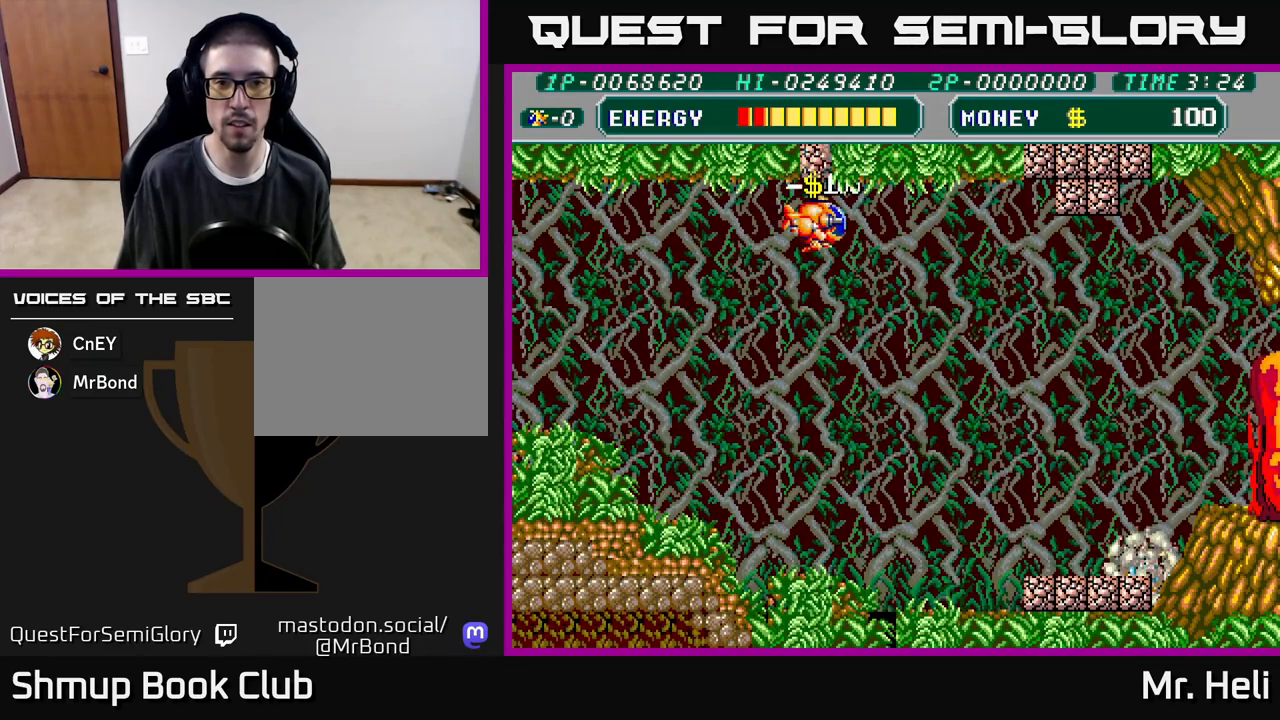
{"buttons": ["X", "DPAD_DOWN", "DPAD_RIGHT"], "left_stick": "center", "right_stick": "center", "events": [[17, "X", "down"], [83, "DPAD_UP", "down"], [133, "DPAD_RIGHT", "up"], [150, "X", "up"], [167, "DPAD_RIGHT", "down"], [167, "DPAD_UP", "up"], [217, "DPAD_DOWN", "down"], [450, "X", "down"]]}
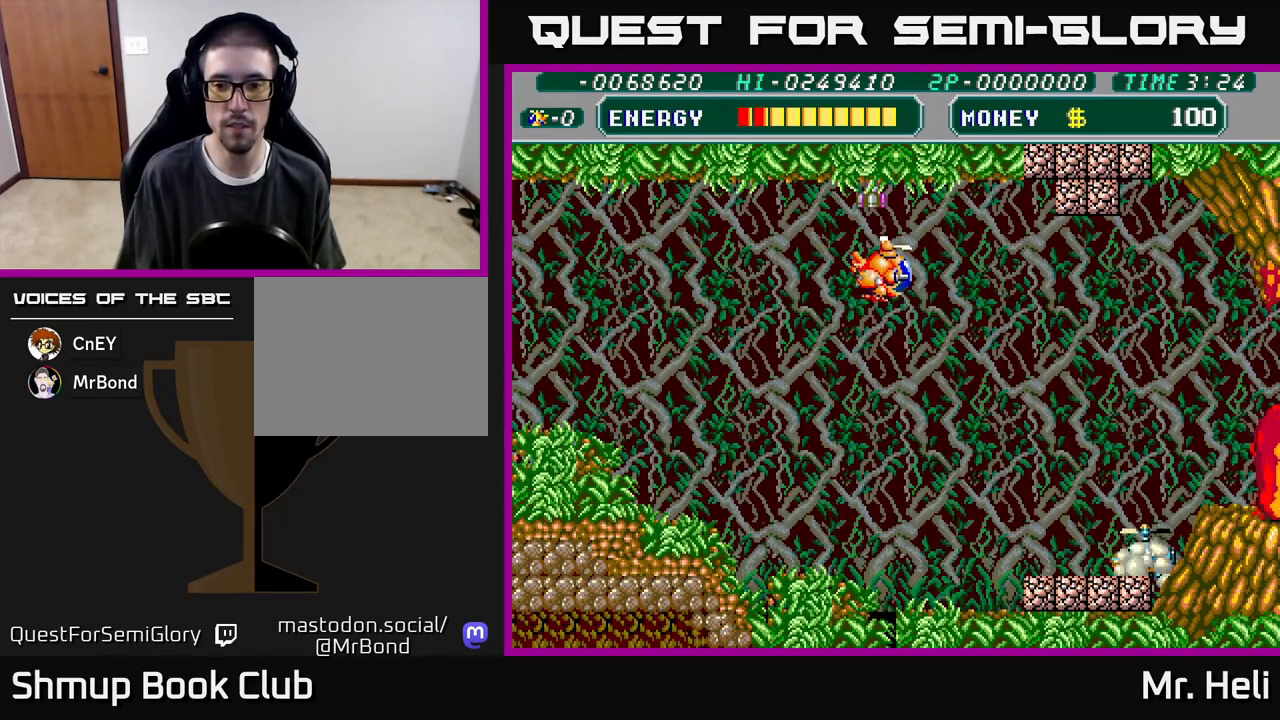
{"buttons": ["A", "DPAD_DOWN", "DPAD_RIGHT"], "left_stick": "center", "right_stick": "center", "events": [[67, "A", "down"], [83, "A", "up"], [100, "X", "up"], [450, "A", "down"]]}
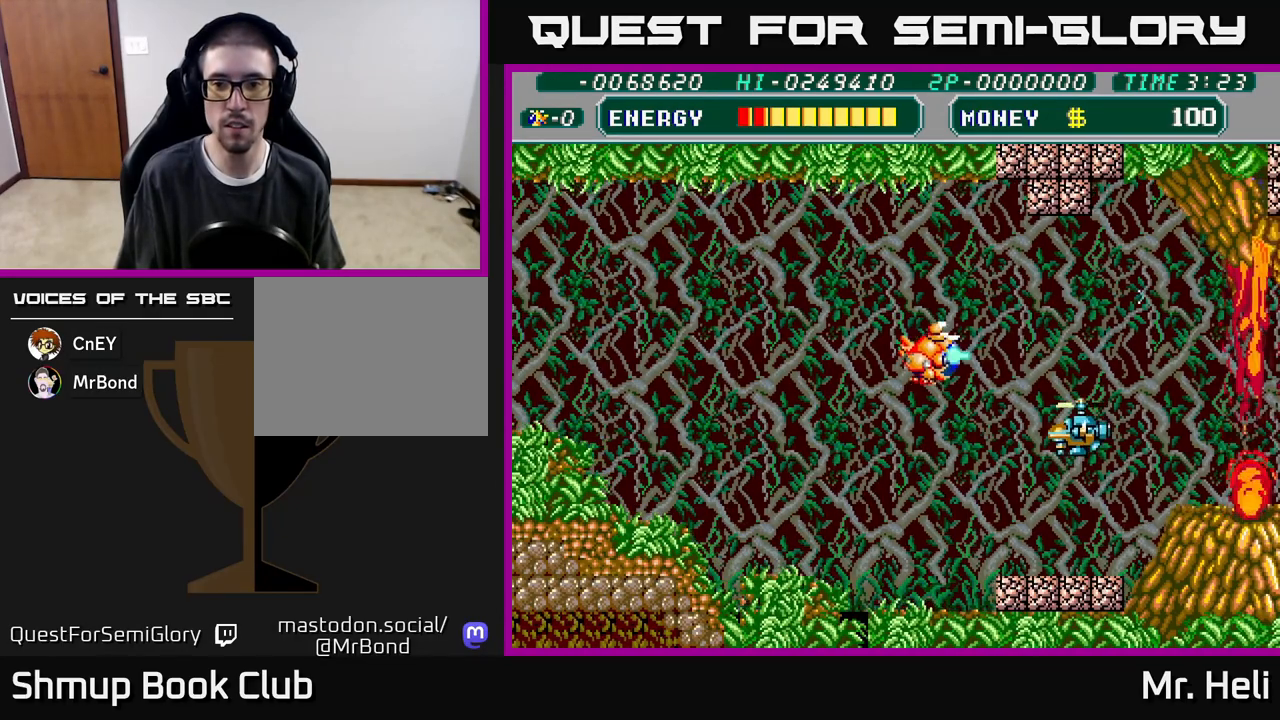
{"buttons": ["A", "X", "DPAD_DOWN", "DPAD_RIGHT"], "left_stick": "center", "right_stick": "center", "events": [[50, "A", "up"], [100, "A", "down"], [150, "DPAD_RIGHT", "up"], [200, "A", "up"], [250, "A", "down"], [250, "X", "down"], [333, "X", "up"], [367, "A", "up"], [450, "A", "down"], [450, "X", "down"], [500, "DPAD_RIGHT", "down"]]}
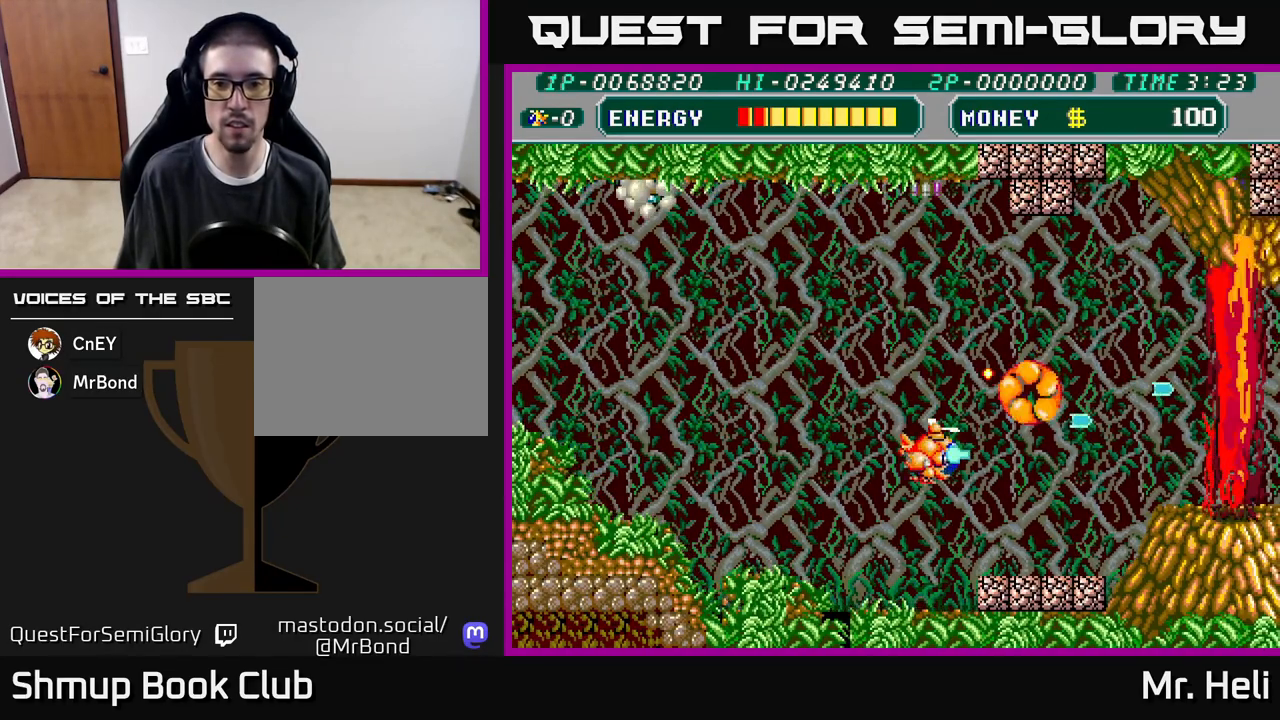
{"buttons": ["DPAD_DOWN", "DPAD_RIGHT"], "left_stick": "center", "right_stick": "center", "events": [[33, "X", "up"], [50, "A", "up"], [133, "X", "down"], [150, "A", "down"], [217, "X", "up"], [250, "A", "up"], [250, "DPAD_RIGHT", "up"], [433, "DPAD_RIGHT", "down"], [450, "DPAD_DOWN", "up"], [483, "DPAD_DOWN", "down"]]}
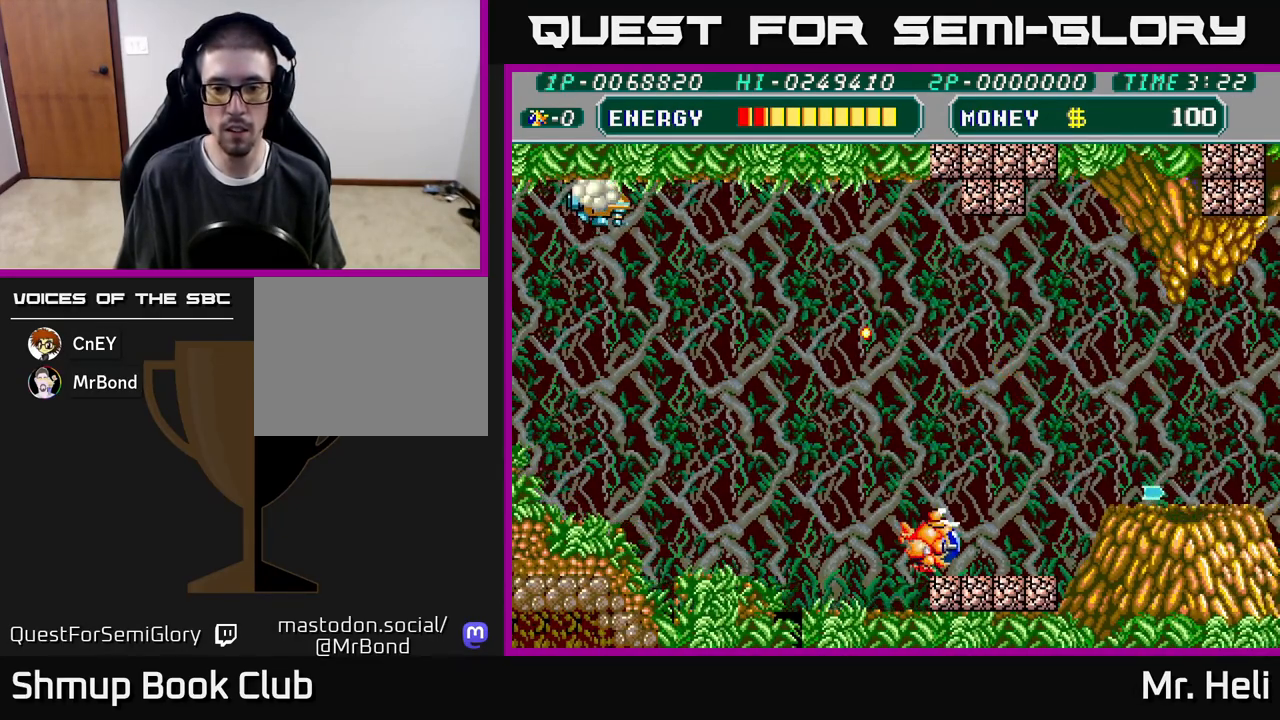
{"buttons": ["A", "X", "DPAD_DOWN"], "left_stick": "center", "right_stick": "center", "events": [[33, "X", "down"], [117, "X", "up"], [183, "X", "down"], [250, "A", "down"], [267, "X", "up"], [333, "X", "down"], [367, "A", "up"], [417, "X", "up"], [467, "A", "down"], [500, "DPAD_RIGHT", "up"], [500, "X", "down"]]}
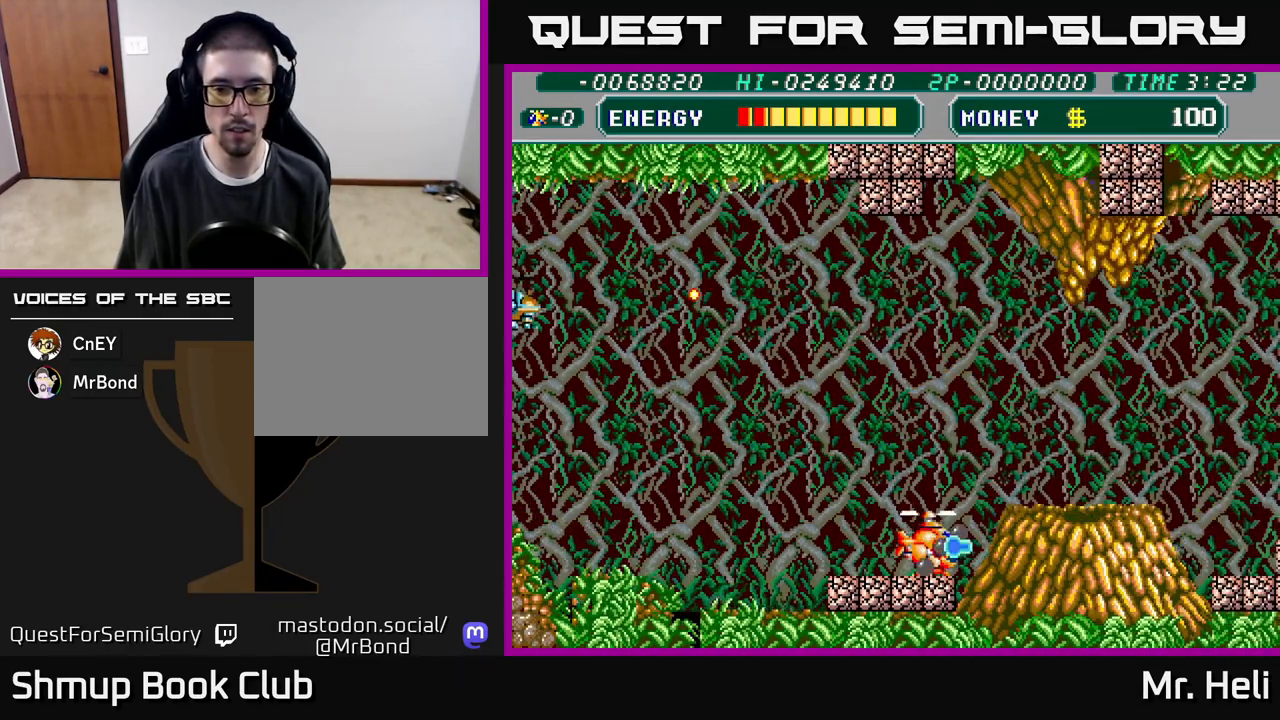
{"buttons": ["X", "DPAD_UP"], "left_stick": "center", "right_stick": "center", "events": [[17, "DPAD_DOWN", "up"], [50, "DPAD_LEFT", "down"], [83, "X", "up"], [100, "A", "up"], [167, "A", "down"], [167, "X", "down"], [300, "X", "up"], [317, "A", "up"], [350, "DPAD_UP", "down"], [417, "X", "down"], [483, "DPAD_LEFT", "up"]]}
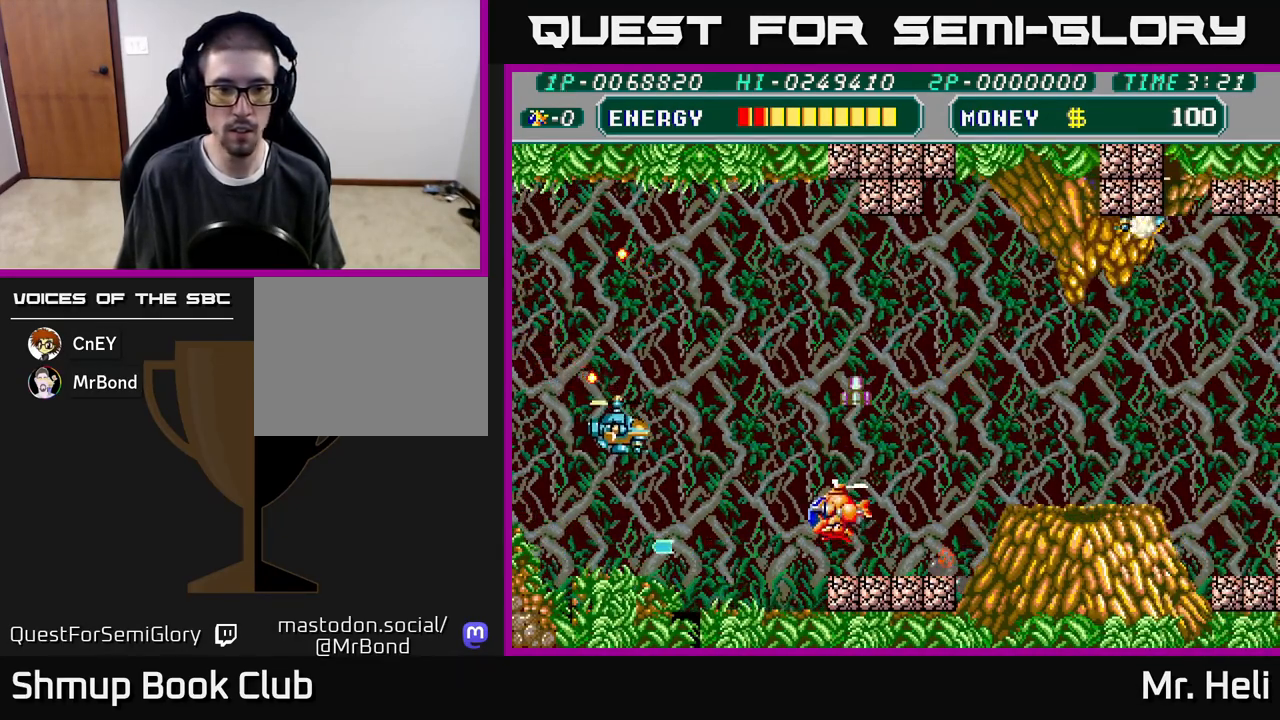
{"buttons": ["A", "X", "DPAD_DOWN"], "left_stick": "center", "right_stick": "center", "events": [[17, "X", "up"], [133, "X", "down"], [150, "A", "down"], [217, "A", "up"], [217, "DPAD_LEFT", "down"], [217, "X", "up"], [233, "DPAD_UP", "up"], [283, "A", "down"], [283, "DPAD_DOWN", "down"], [283, "X", "down"], [350, "DPAD_LEFT", "up"], [383, "X", "up"], [400, "A", "up"], [467, "A", "down"], [467, "X", "down"]]}
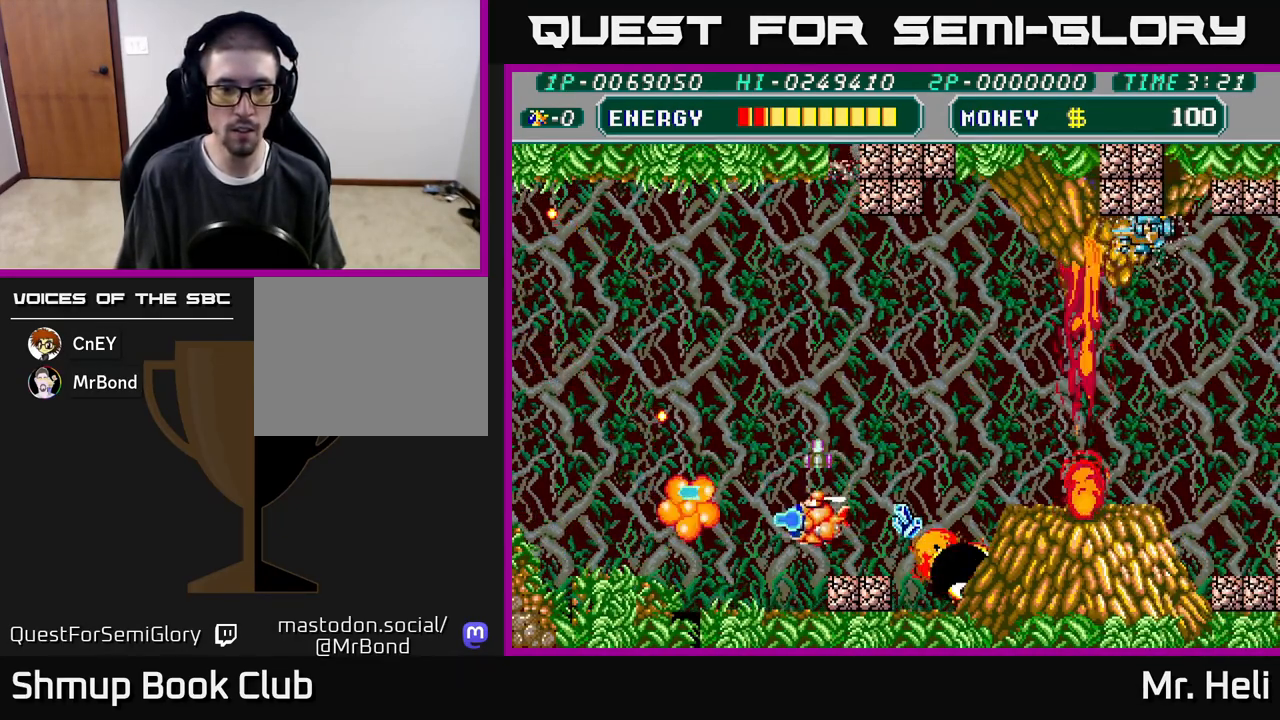
{"buttons": ["DPAD_UP", "DPAD_RIGHT"], "left_stick": "center", "right_stick": "center", "events": [[67, "A", "up"], [67, "X", "up"], [150, "A", "down"], [150, "X", "down"], [183, "DPAD_DOWN", "up"], [200, "DPAD_RIGHT", "down"], [250, "A", "up"], [250, "X", "up"], [350, "X", "down"], [367, "A", "down"], [450, "A", "up"], [450, "DPAD_UP", "down"], [450, "X", "up"], [467, "DPAD_RIGHT", "up"], [500, "DPAD_RIGHT", "down"]]}
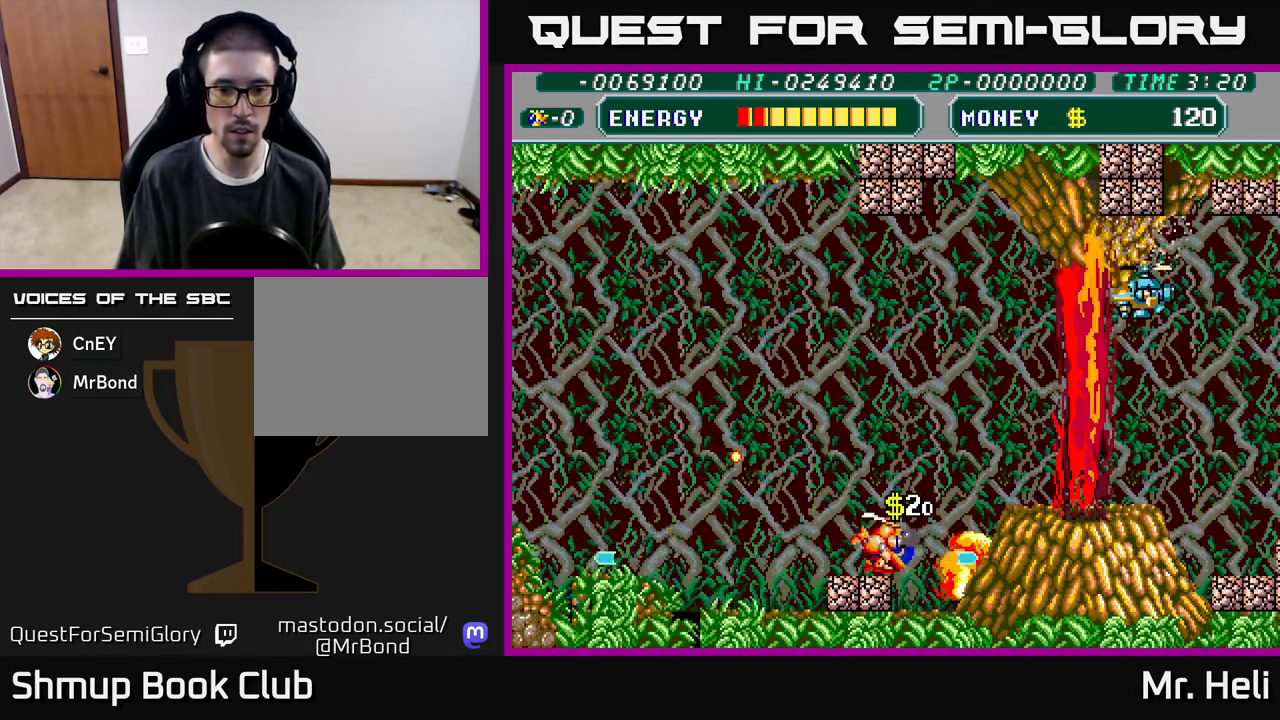
{"buttons": ["A", "X", "DPAD_UP"], "left_stick": "center", "right_stick": "center"}
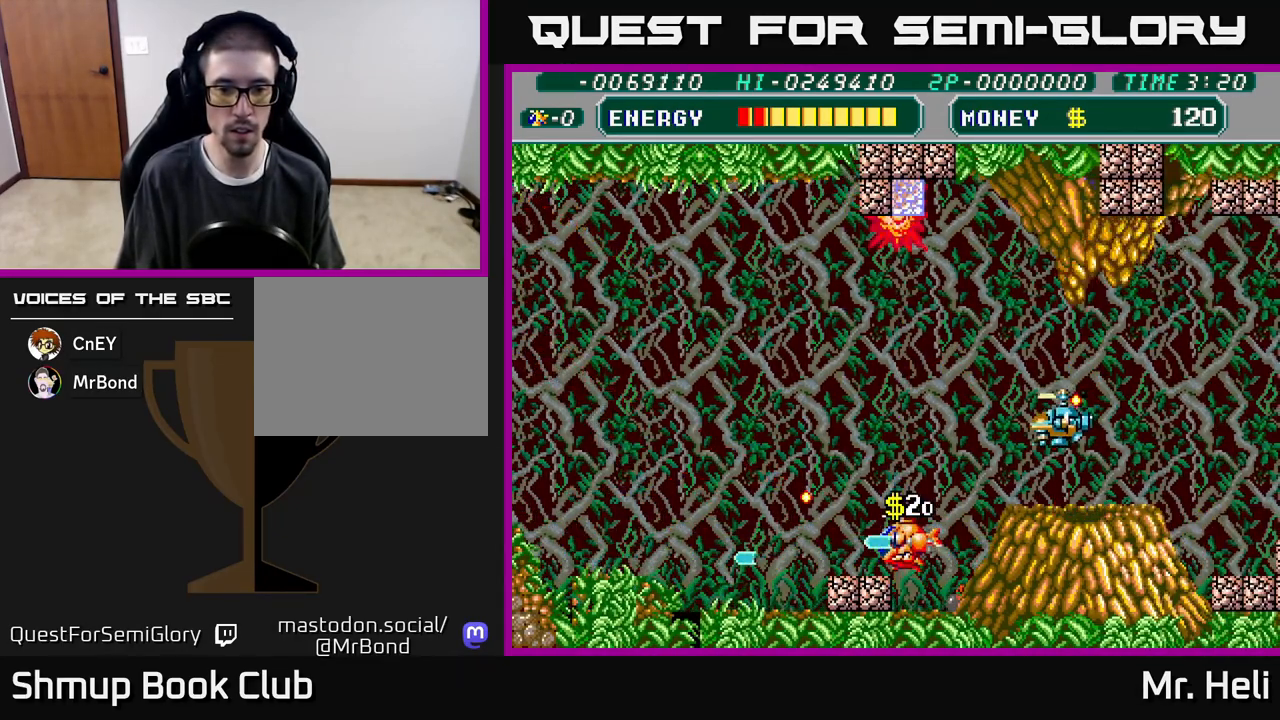
{"buttons": ["DPAD_UP", "DPAD_LEFT"], "left_stick": "center", "right_stick": "center", "events": [[50, "X", "up"], [67, "A", "up"], [67, "DPAD_RIGHT", "down"], [117, "DPAD_RIGHT", "up"], [133, "A", "down"], [133, "X", "down"], [233, "X", "up"], [267, "A", "up"], [350, "A", "down"], [350, "X", "down"], [367, "DPAD_LEFT", "down"], [467, "A", "up"], [483, "X", "up"]]}
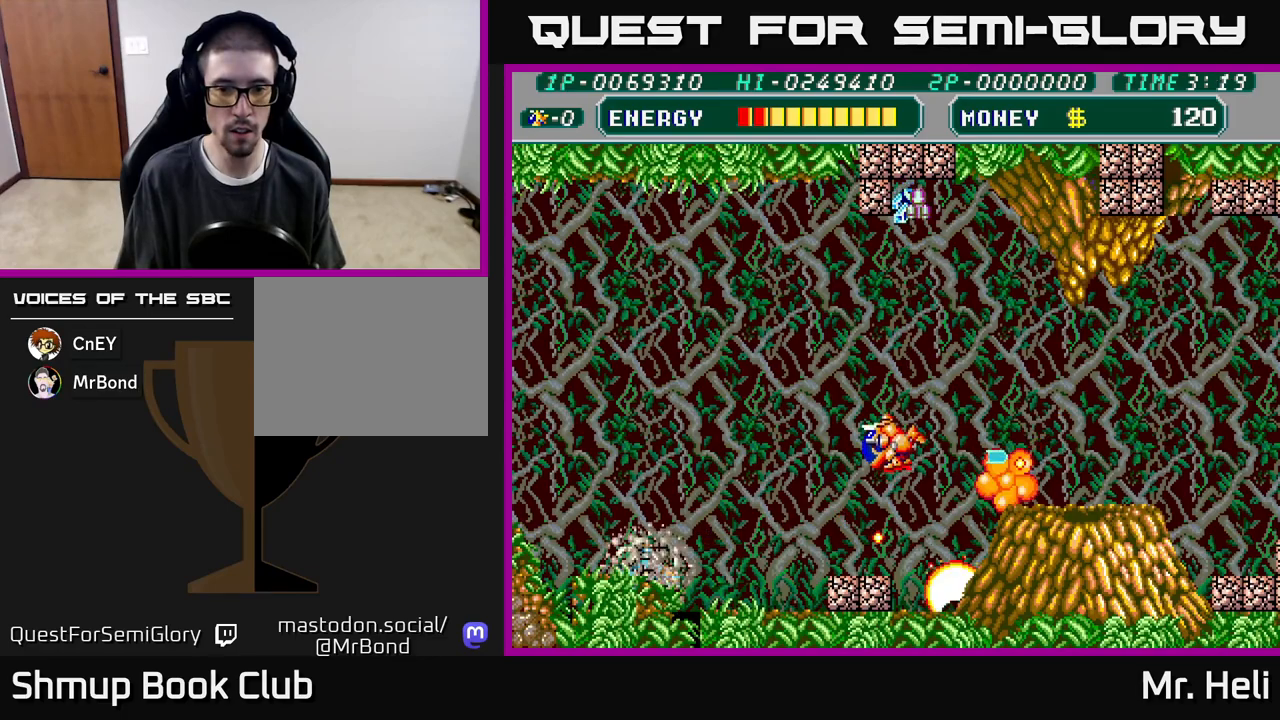
{"buttons": ["DPAD_DOWN", "DPAD_LEFT"], "left_stick": "center", "right_stick": "center", "events": [[83, "DPAD_UP", "up"], [217, "A", "down"], [233, "X", "down"], [250, "DPAD_DOWN", "down"], [333, "X", "up"], [350, "A", "up"]]}
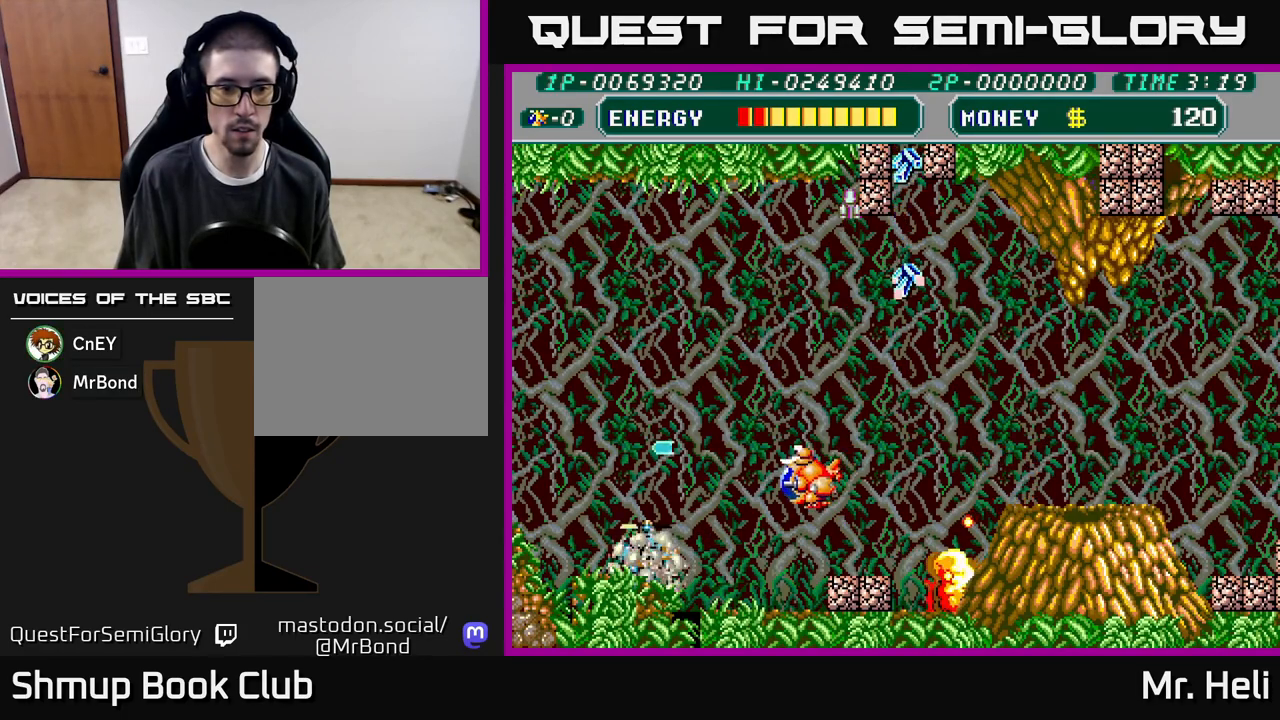
{"buttons": ["A", "X", "DPAD_RIGHT"], "left_stick": "center", "right_stick": "center"}
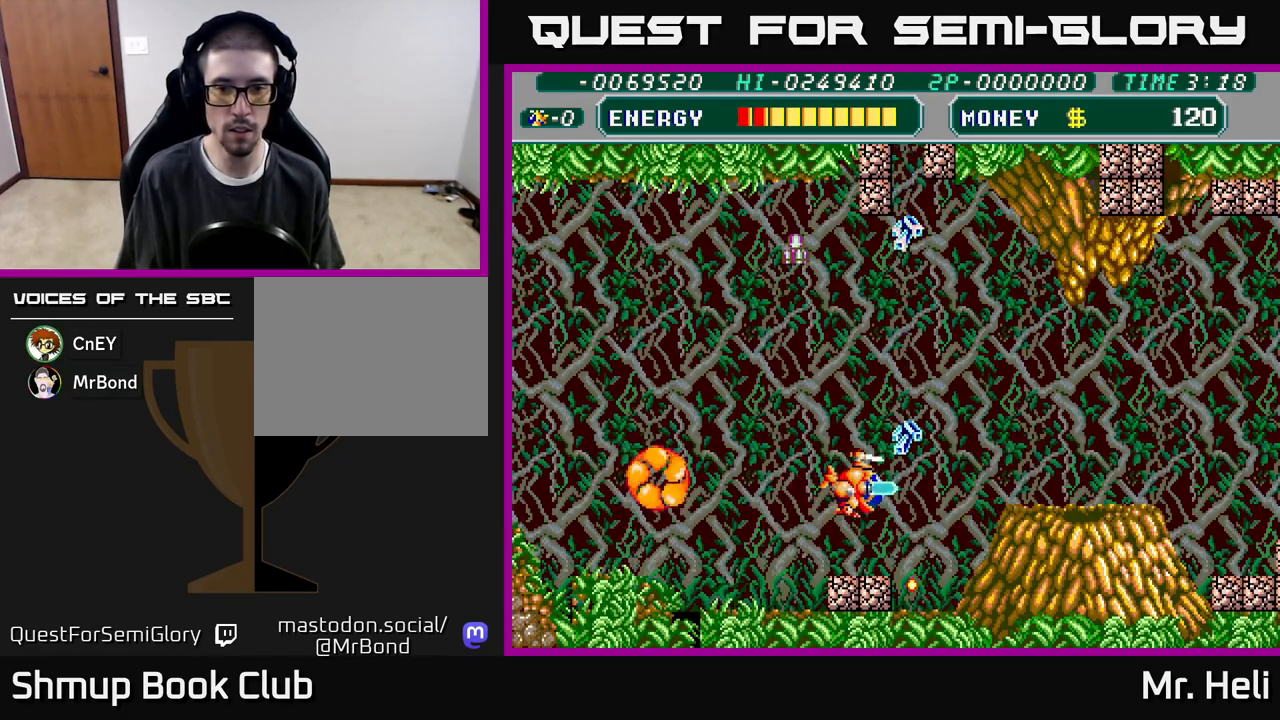
{"buttons": ["A", "X", "DPAD_UP"], "left_stick": "center", "right_stick": "center", "events": [[17, "X", "up"], [33, "A", "up"], [133, "A", "down"], [133, "X", "down"], [200, "A", "up"], [217, "X", "up"], [233, "DPAD_UP", "down"], [250, "DPAD_RIGHT", "up"], [450, "X", "down"], [467, "A", "down"]]}